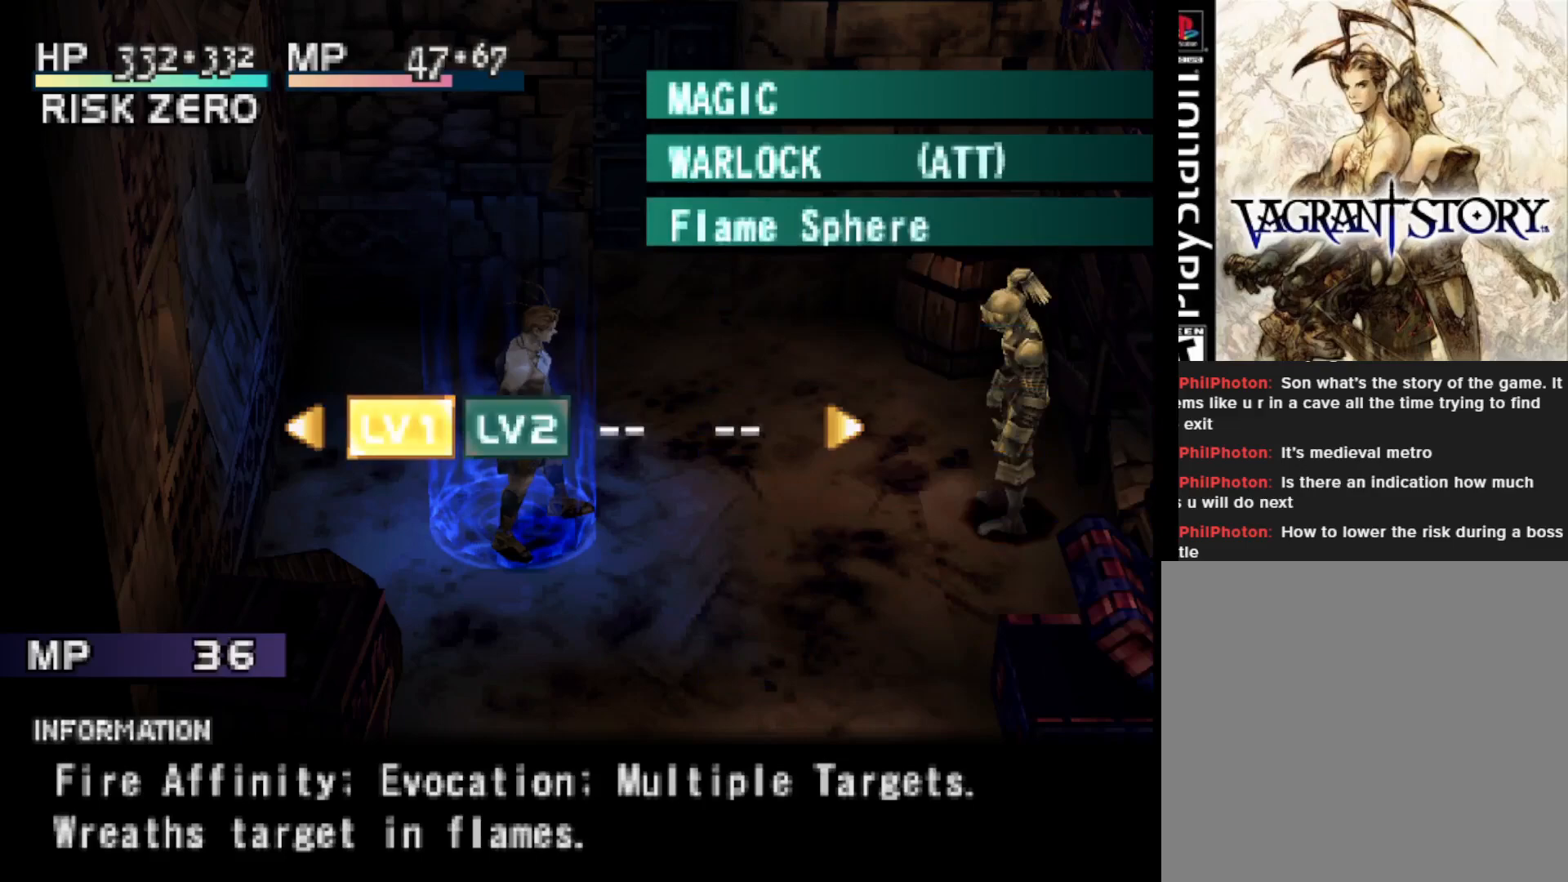
Gameplay with a controller (PlayStation layout); each line is a JSON object with the inputs held at the frame after it. "events" lists button and stick changes between this image and that frame as [ms after this image, input, new state], when the widget could be followed in between. Not read: left_stick.
{"buttons": [], "right_stick": "center", "events": []}
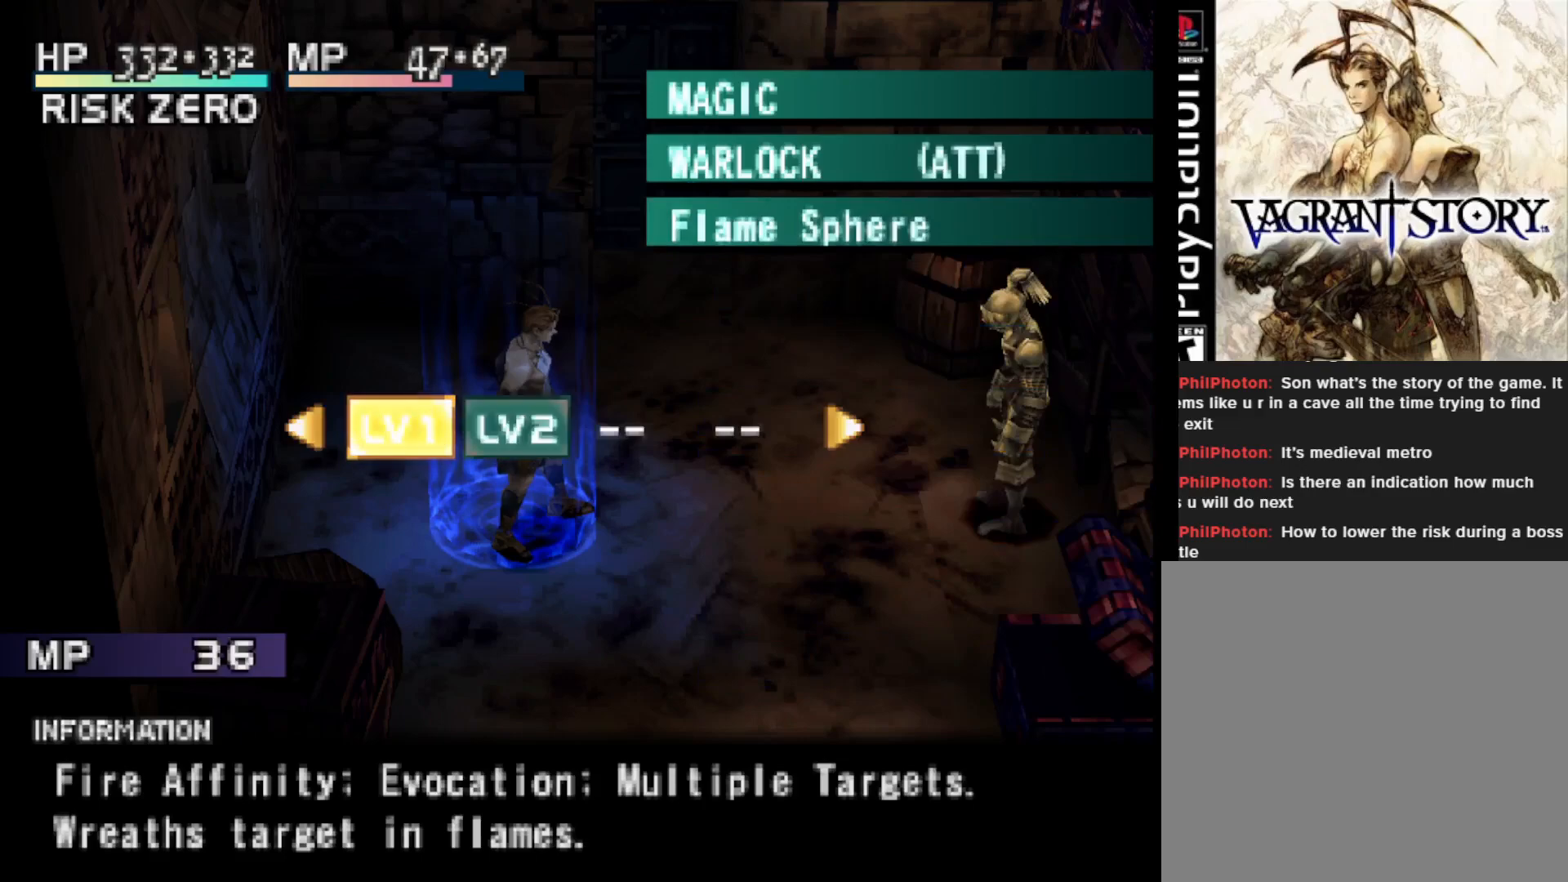
{"buttons": [], "right_stick": "center", "events": []}
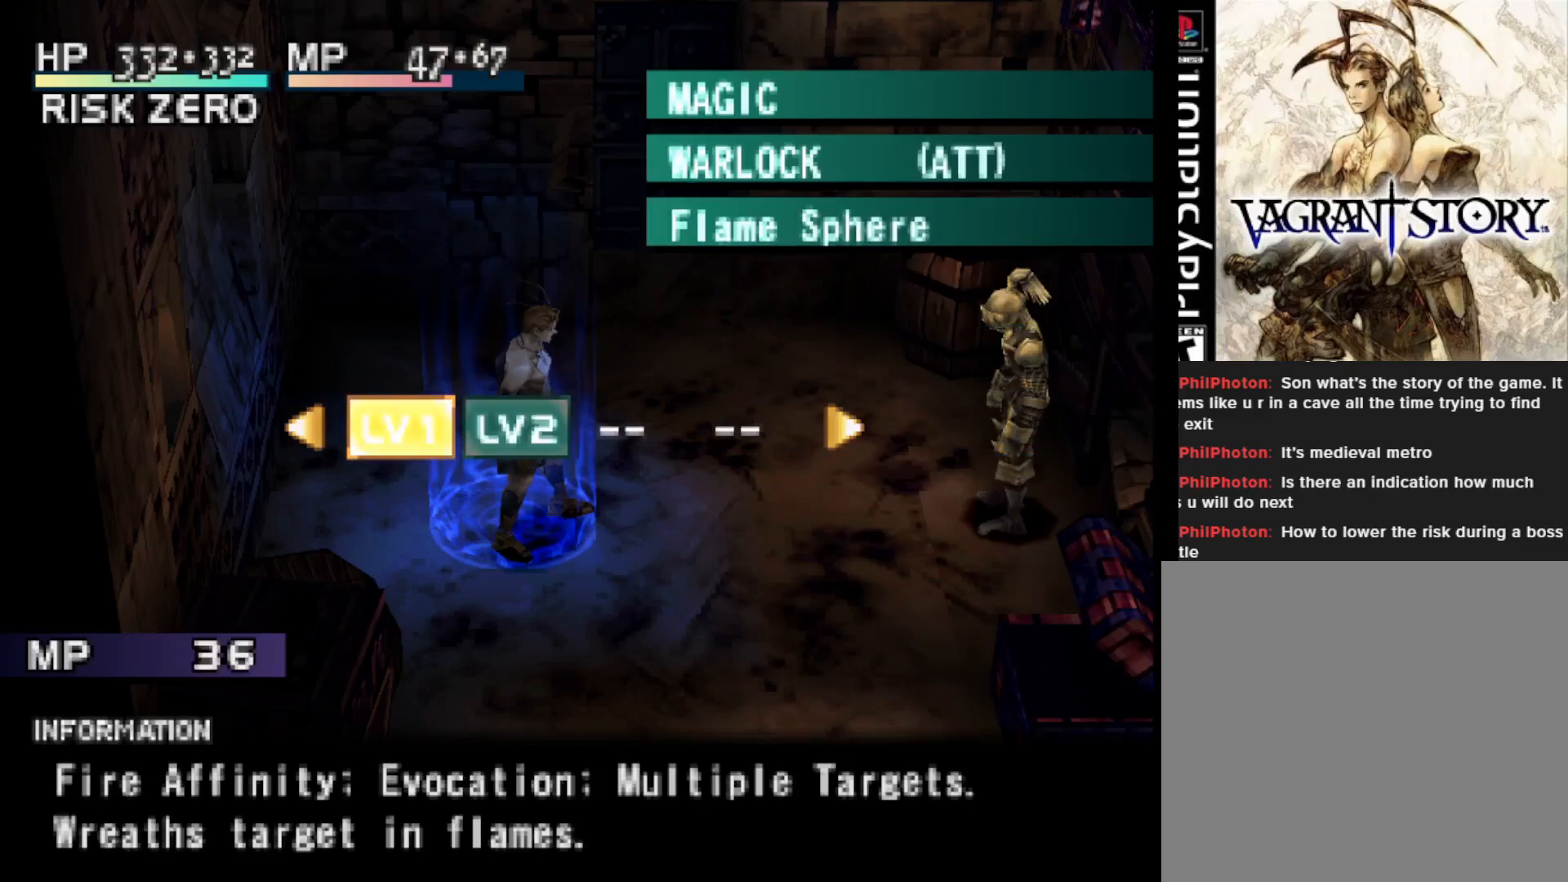
{"buttons": [], "right_stick": "center", "events": []}
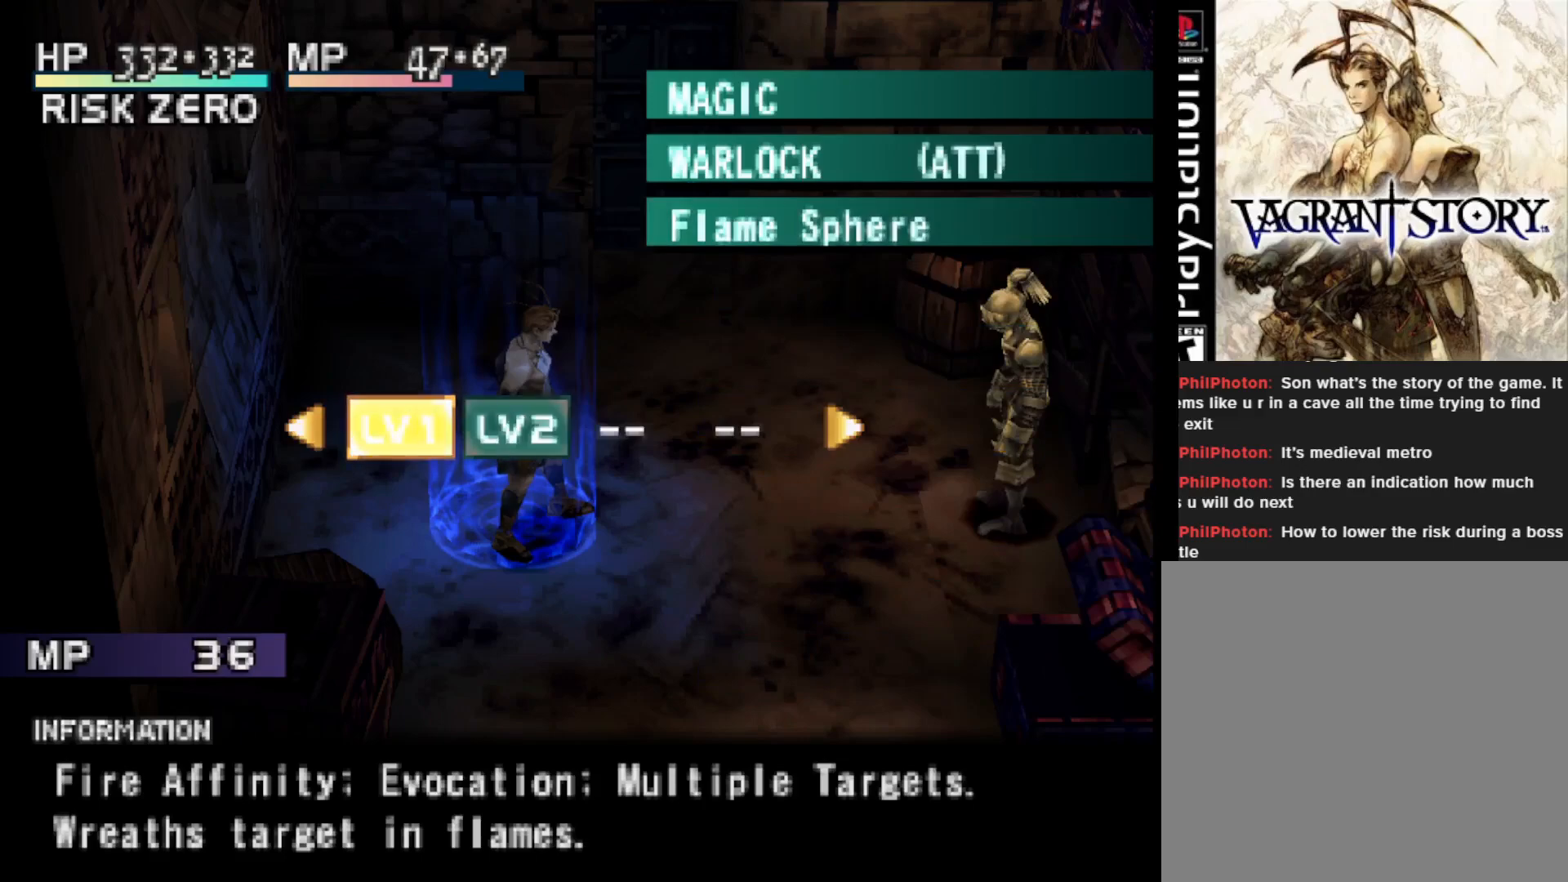
{"buttons": [], "right_stick": "center", "events": [[100, "CIRCLE", "down"], [217, "CIRCLE", "up"]]}
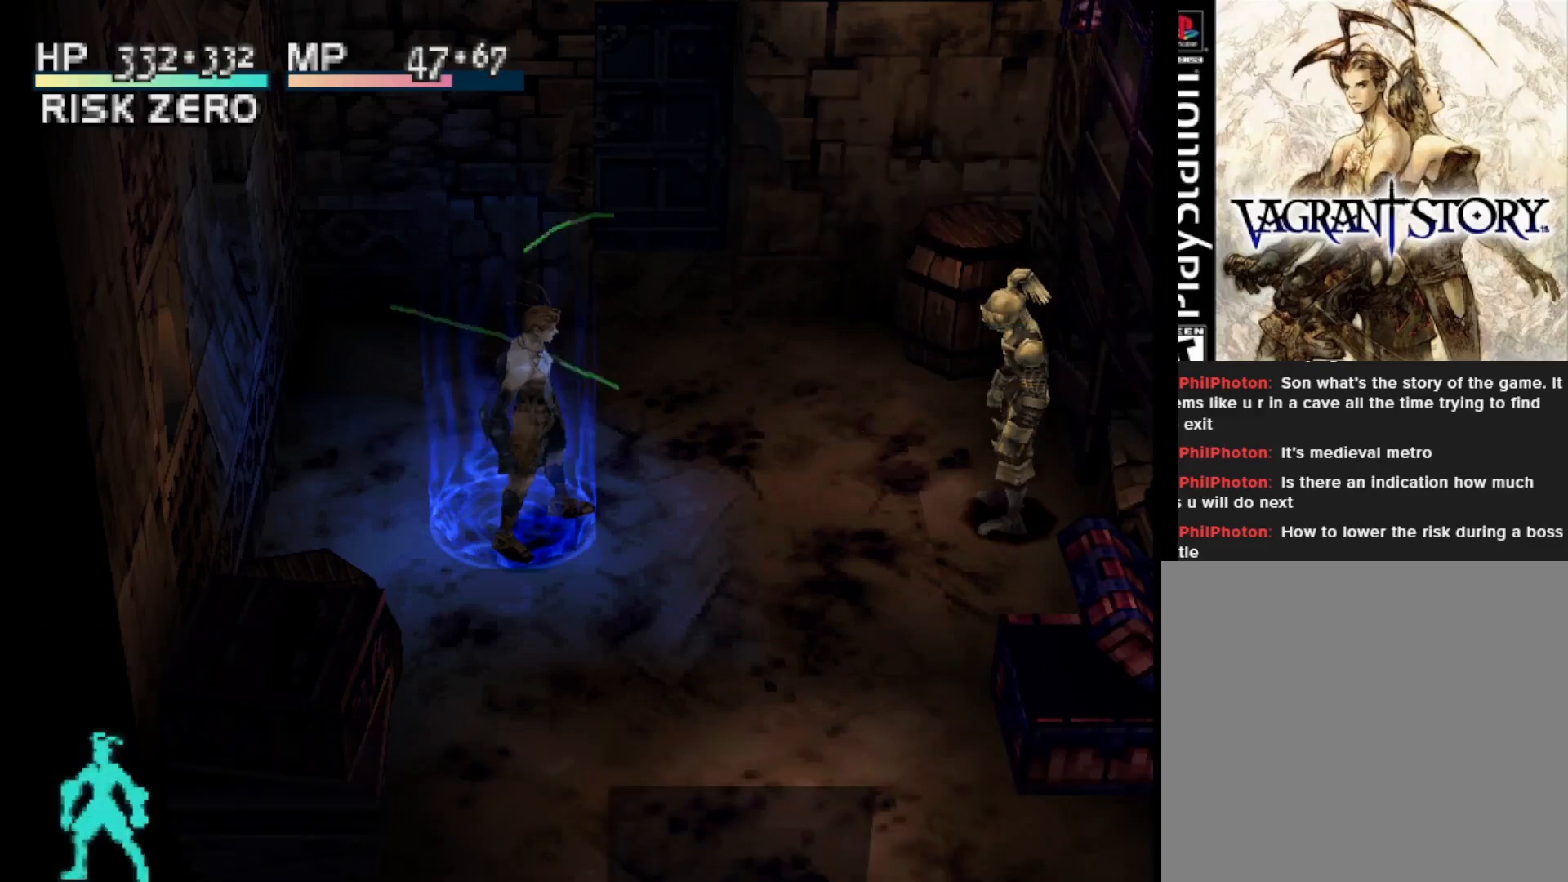
{"buttons": [], "right_stick": "center", "events": []}
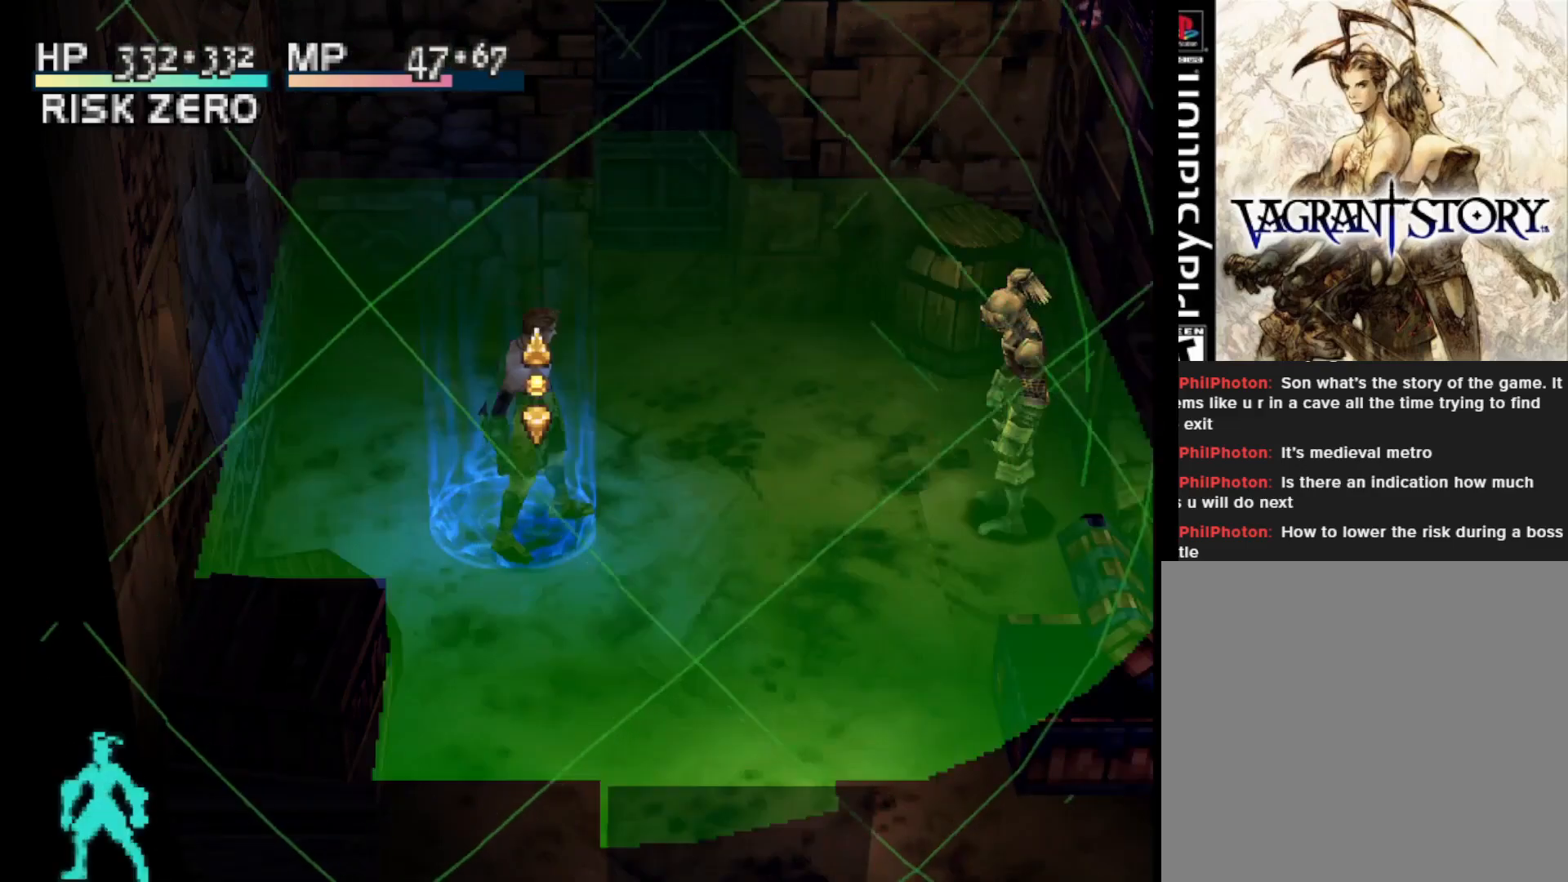
{"buttons": [], "right_stick": "center", "events": []}
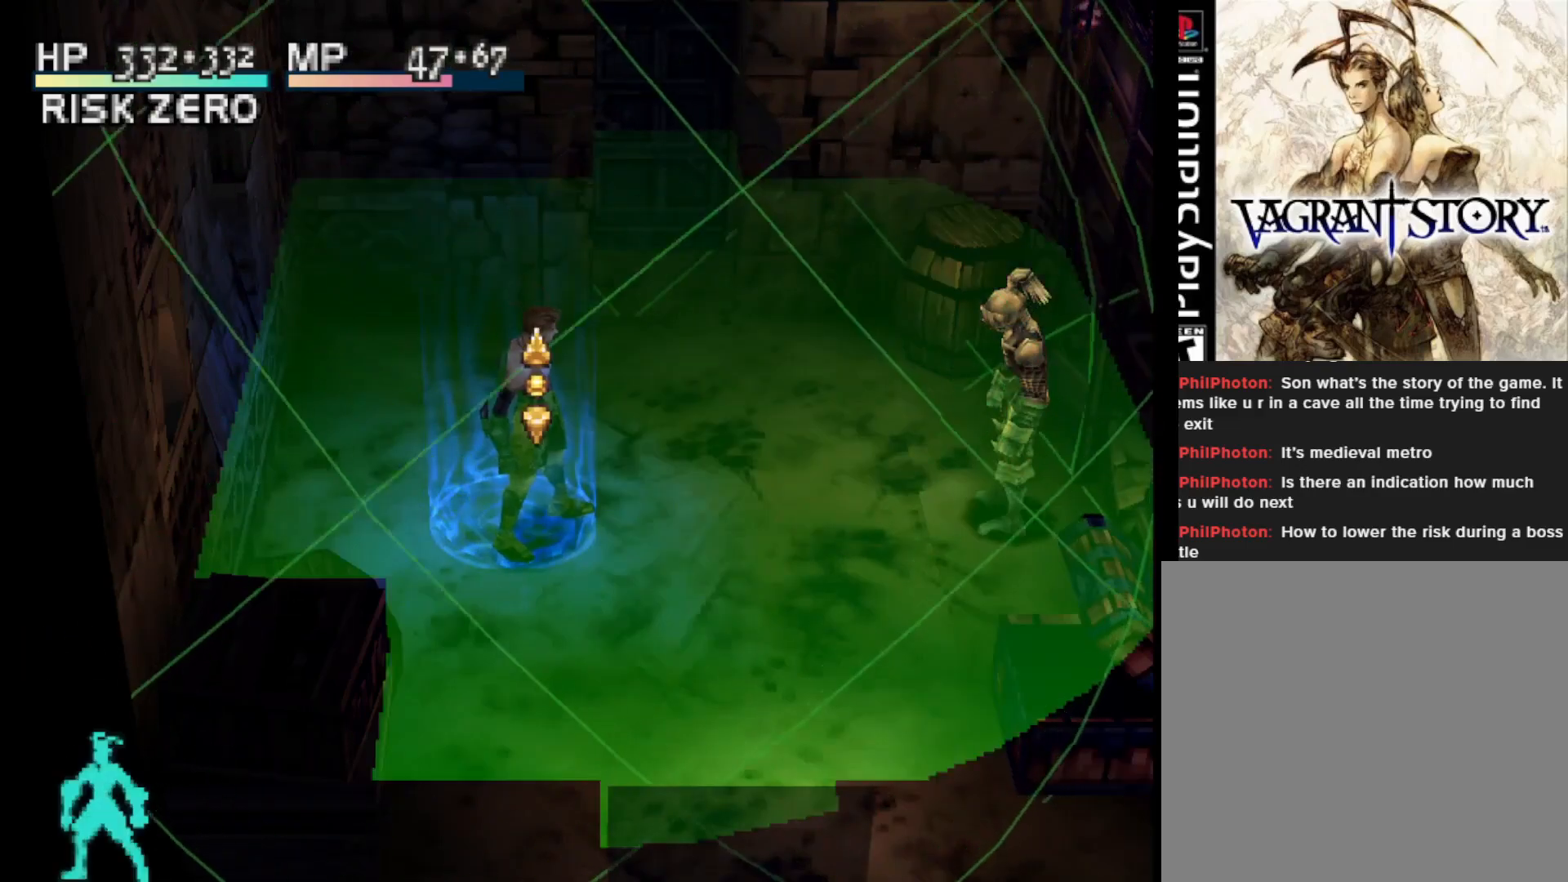
{"buttons": ["DPAD_RIGHT"], "right_stick": "center", "events": [[217, "CIRCLE", "down"], [317, "CIRCLE", "up"], [483, "DPAD_RIGHT", "down"]]}
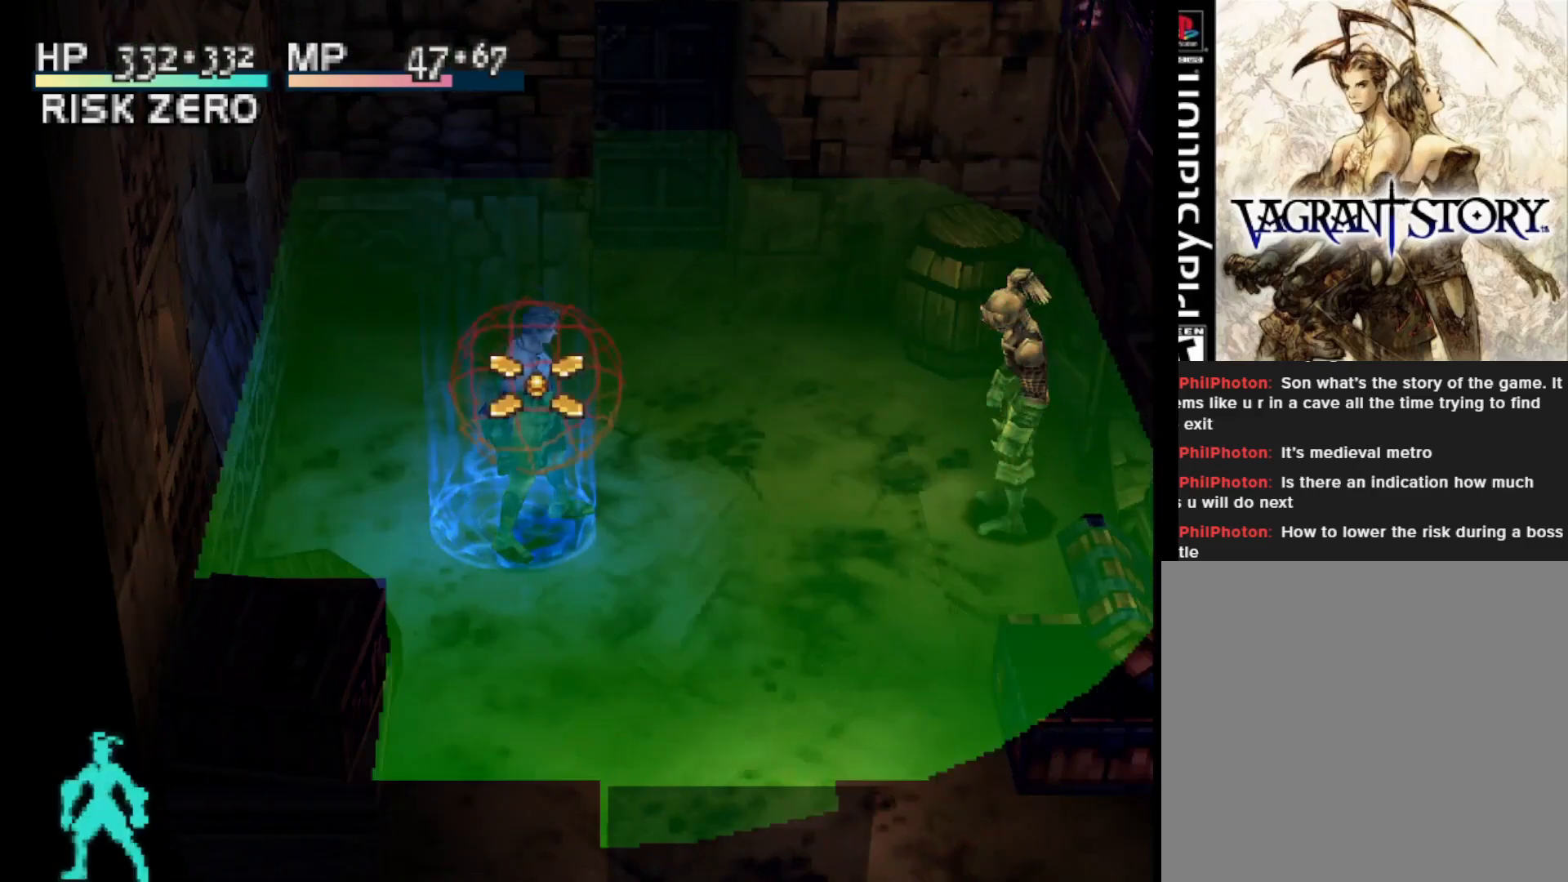
{"buttons": [], "right_stick": "center", "events": [[250, "DPAD_RIGHT", "up"]]}
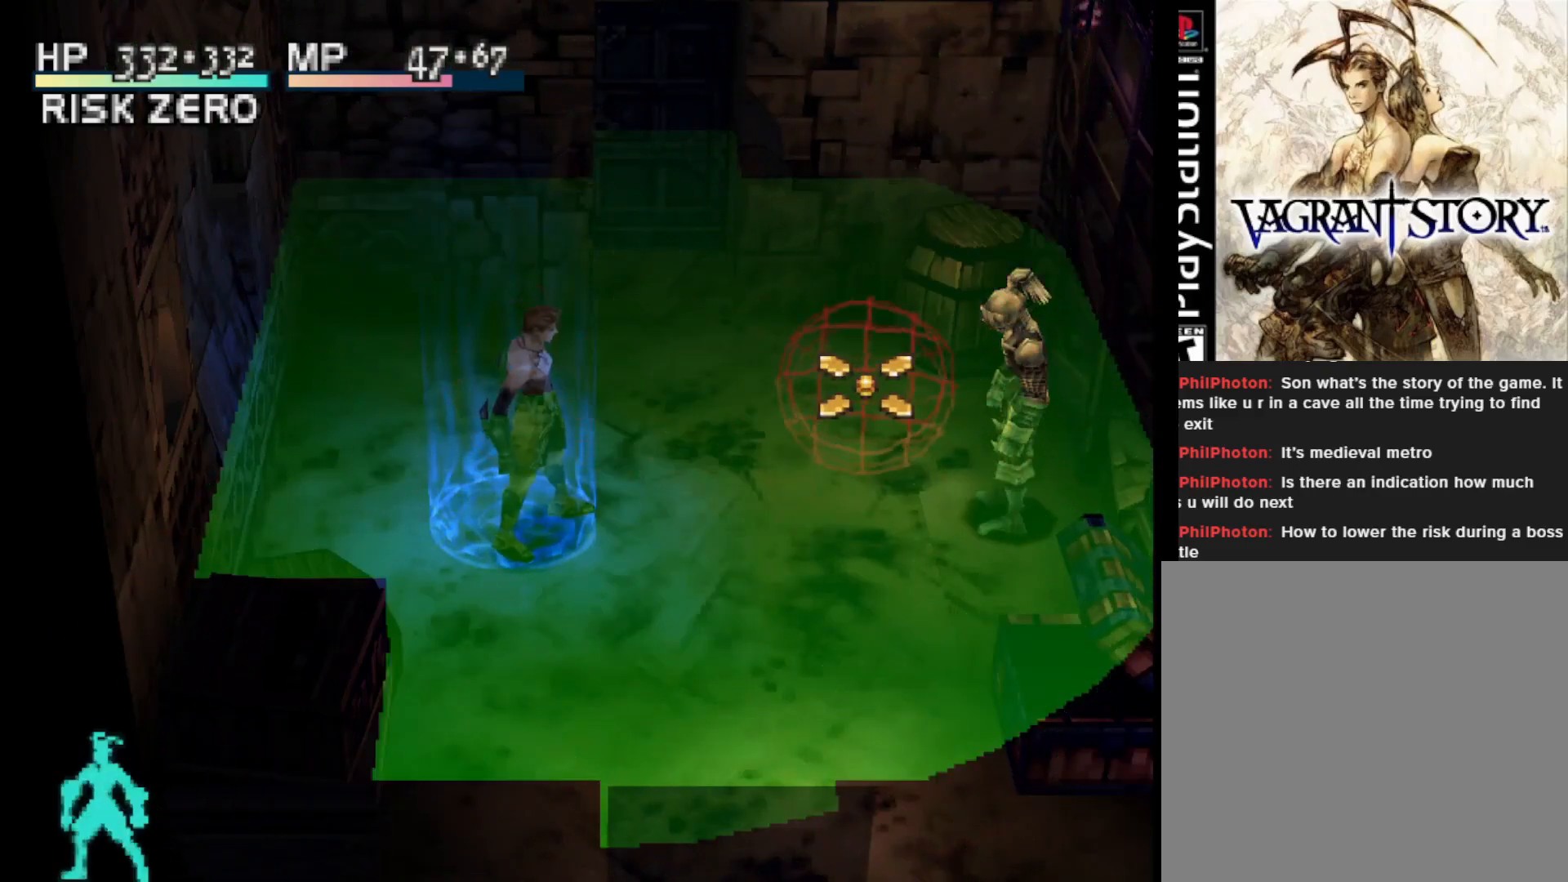
{"buttons": [], "right_stick": "center", "events": [[100, "DPAD_LEFT", "down"], [183, "DPAD_LEFT", "up"], [383, "DPAD_RIGHT", "down"], [483, "DPAD_RIGHT", "up"]]}
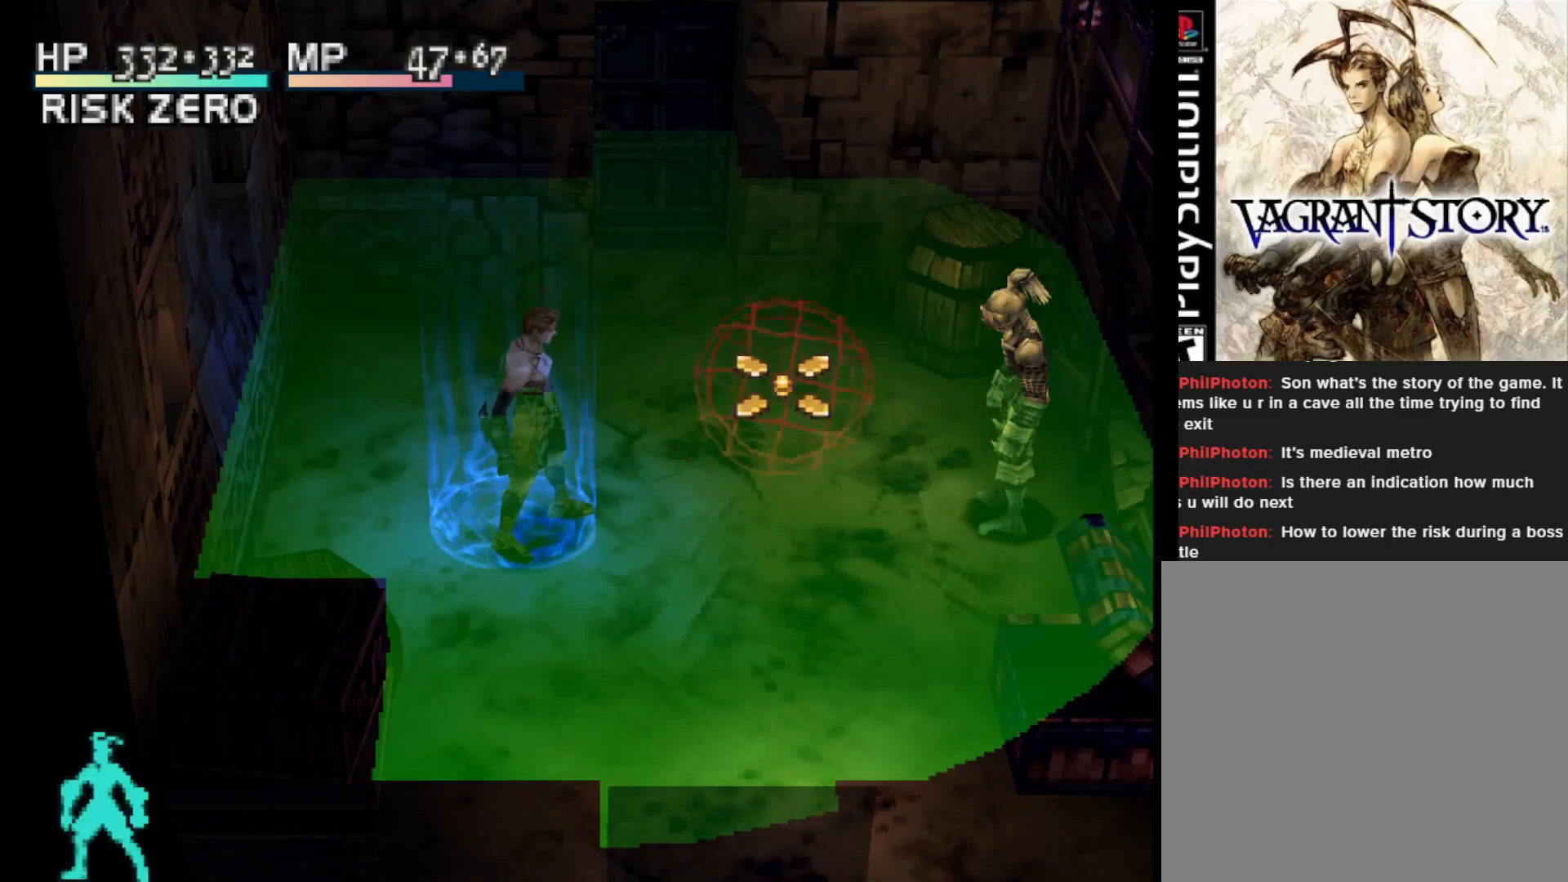
{"buttons": [], "right_stick": "center", "events": [[133, "DPAD_LEFT", "down"], [167, "DPAD_LEFT", "up"], [317, "DPAD_RIGHT", "down"], [383, "DPAD_RIGHT", "up"]]}
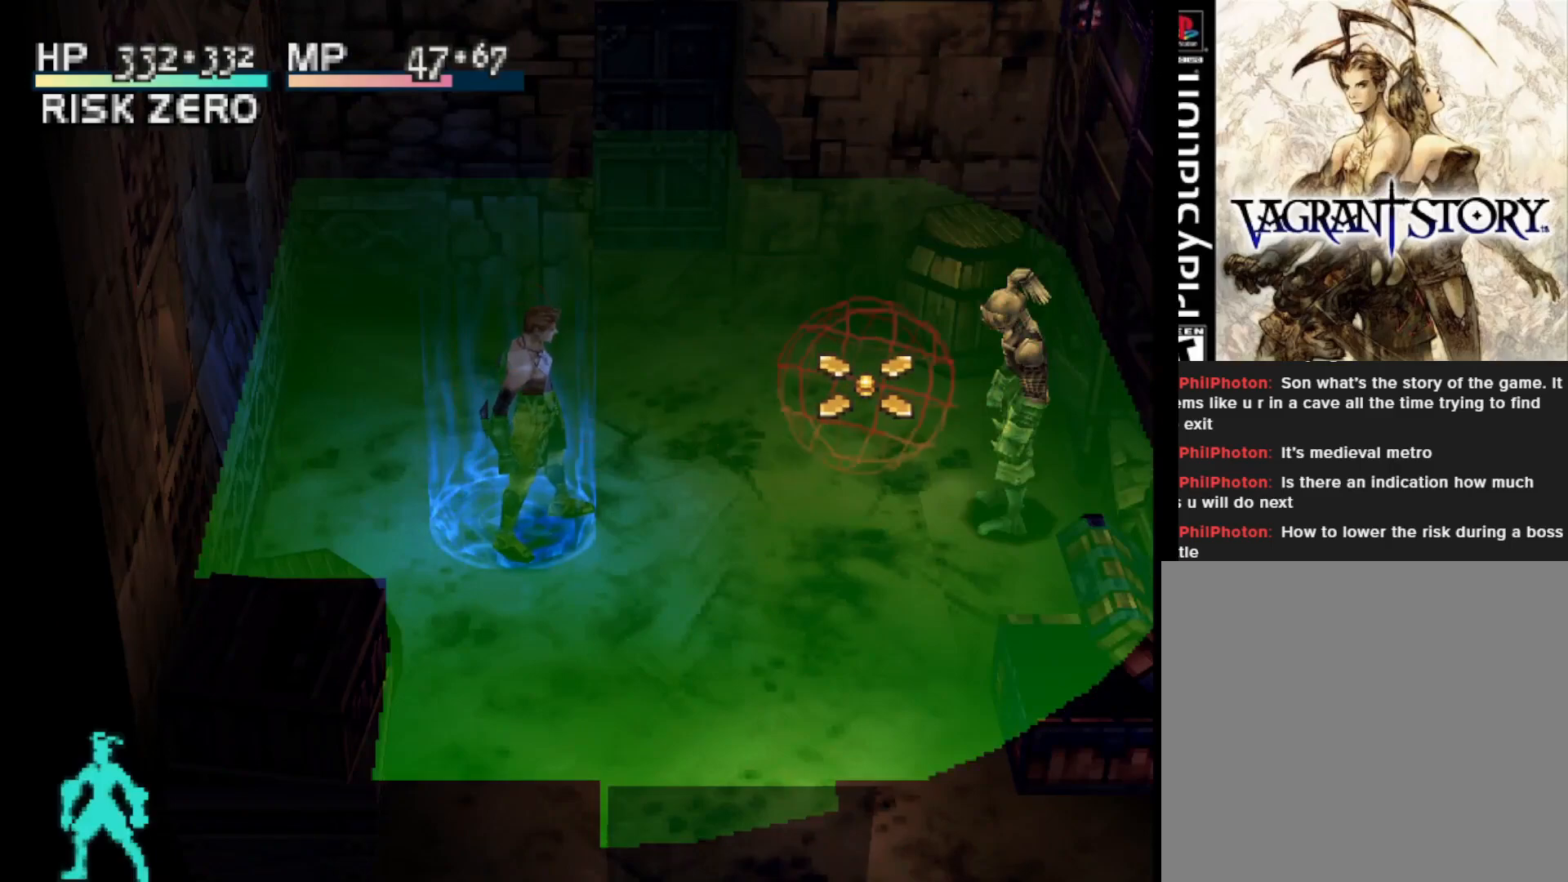
{"buttons": ["CROSS"], "right_stick": "center", "events": [[117, "DPAD_LEFT", "down"], [183, "DPAD_LEFT", "up"], [483, "CROSS", "down"]]}
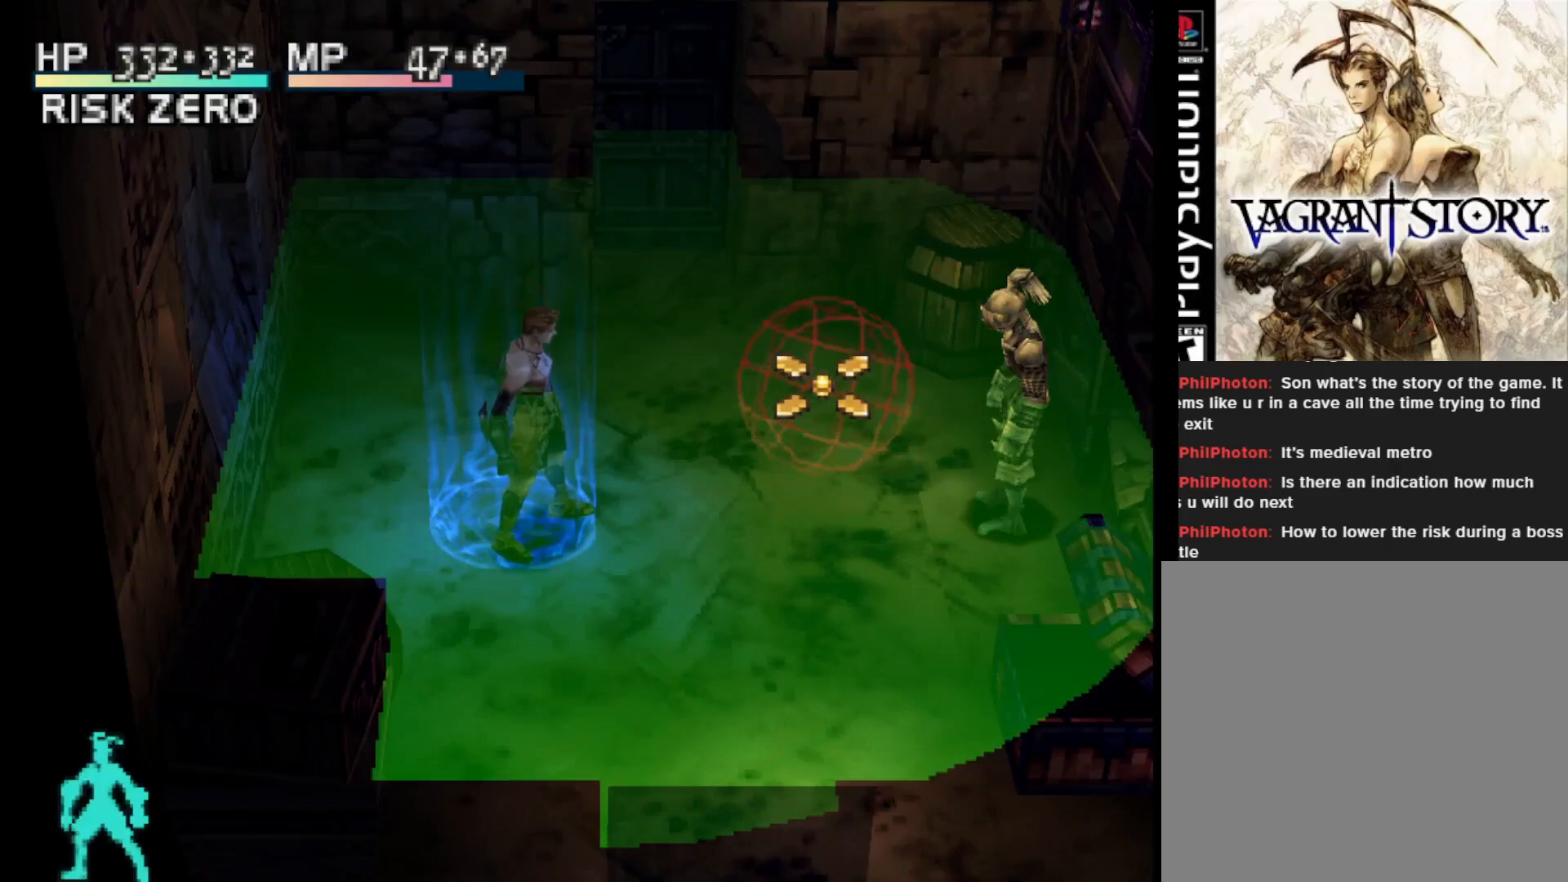
{"buttons": [], "right_stick": "center", "events": [[100, "CROSS", "up"]]}
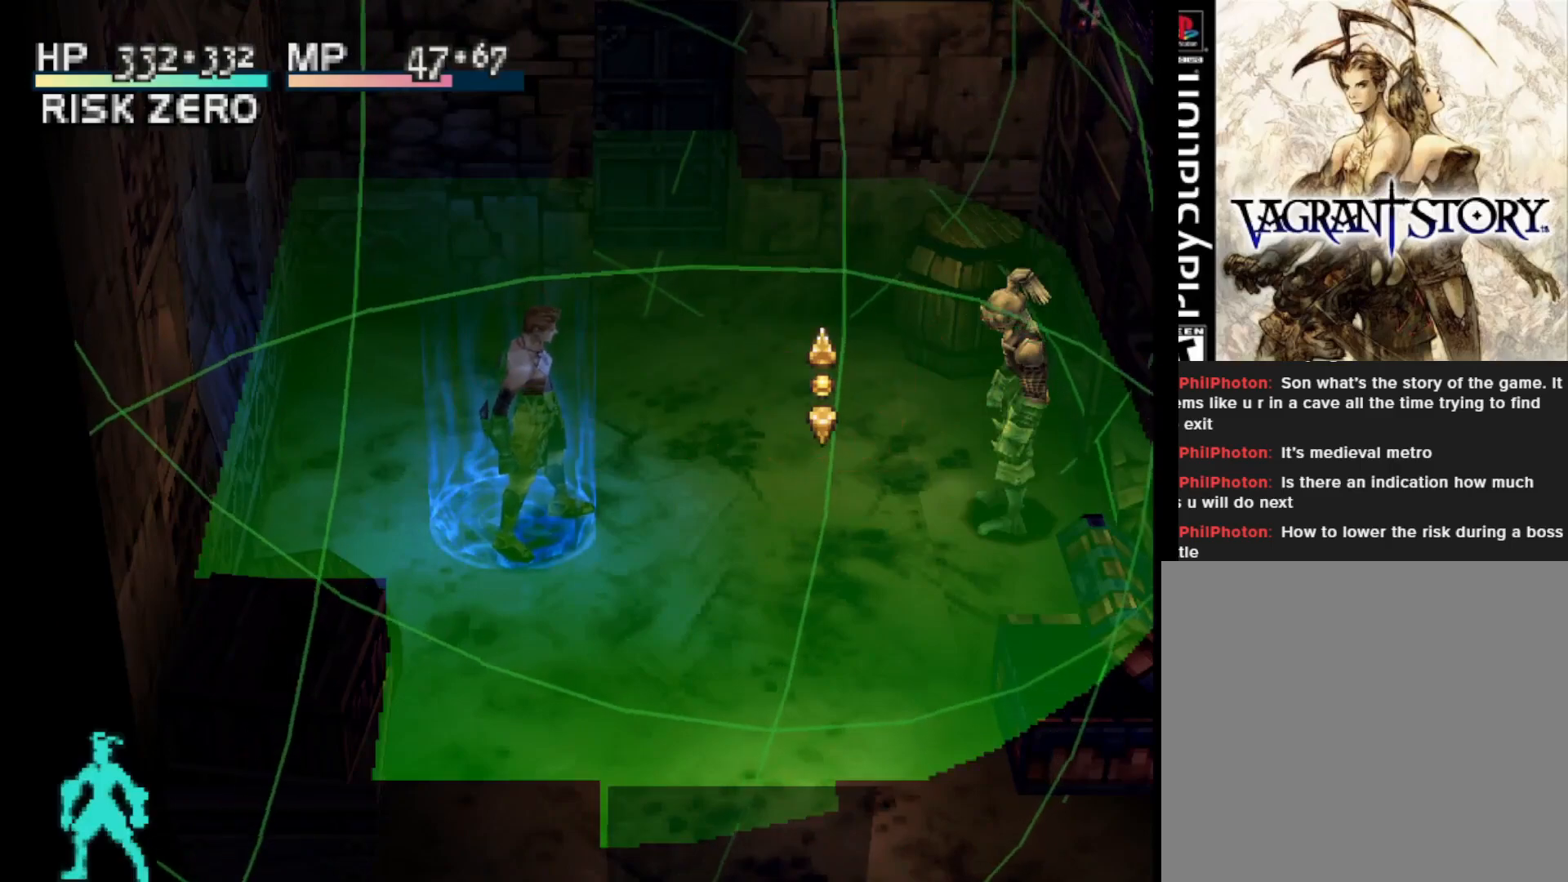
{"buttons": [], "right_stick": "center", "events": [[133, "CROSS", "down"], [250, "CROSS", "up"]]}
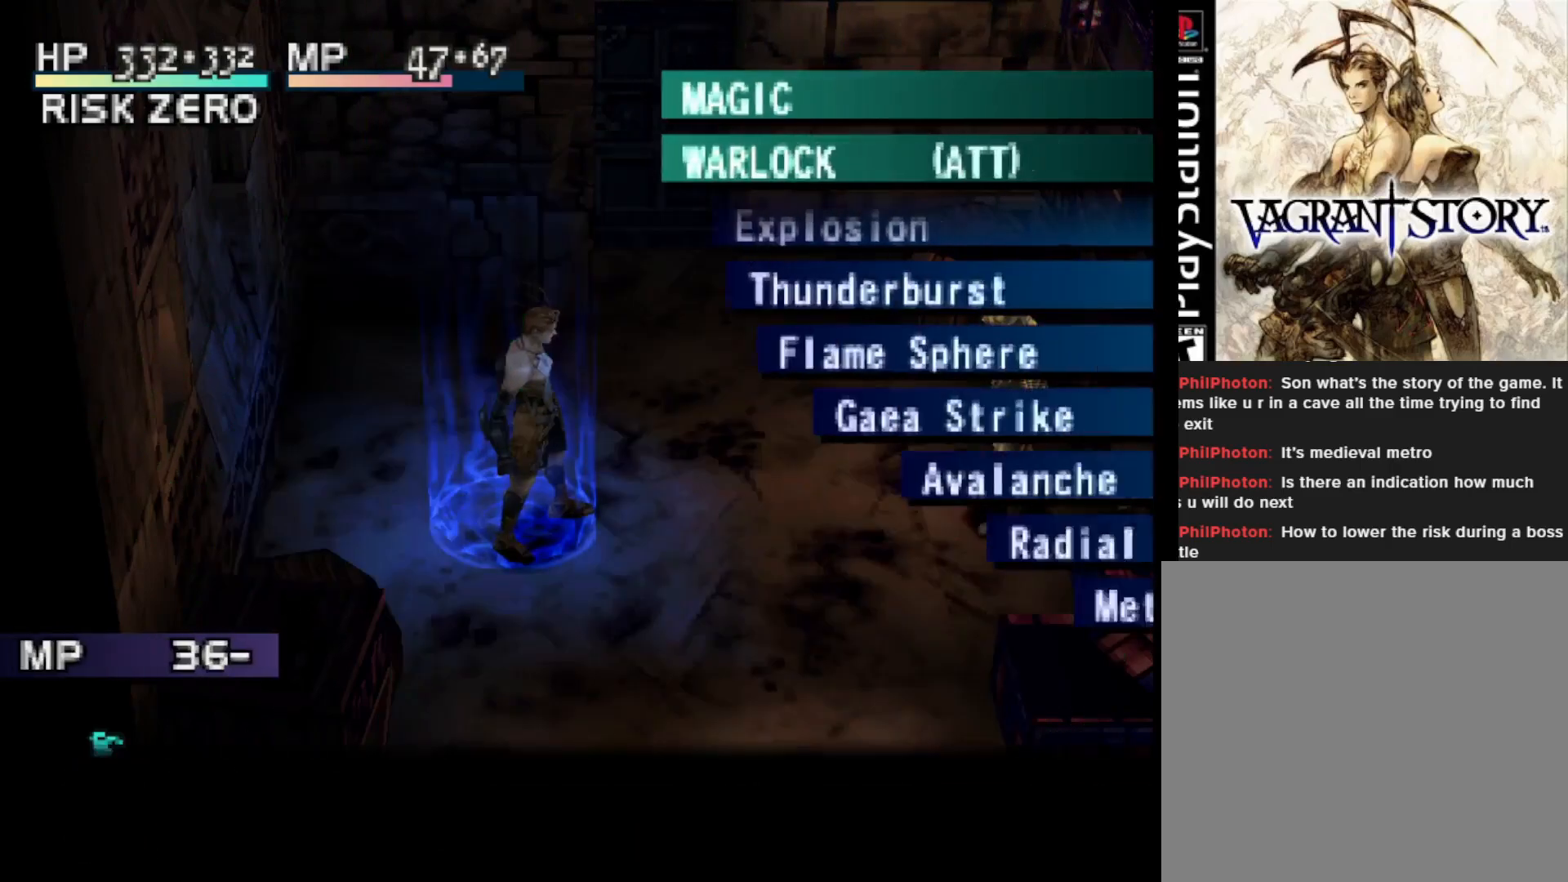
{"buttons": [], "right_stick": "center", "events": []}
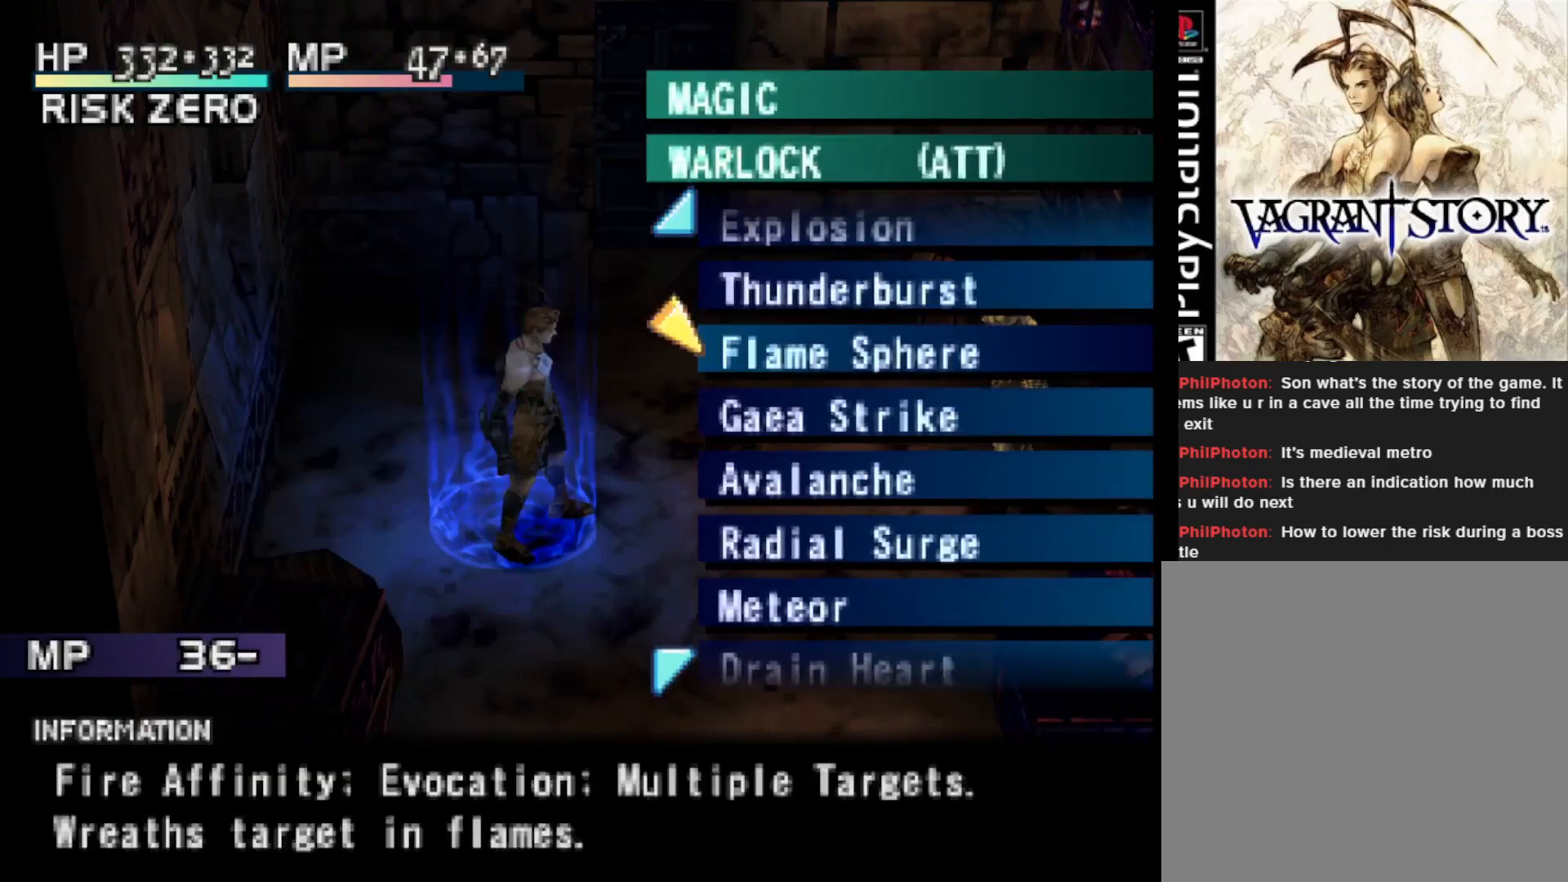
{"buttons": [], "right_stick": "center", "events": [[150, "CIRCLE", "down"], [250, "CIRCLE", "up"]]}
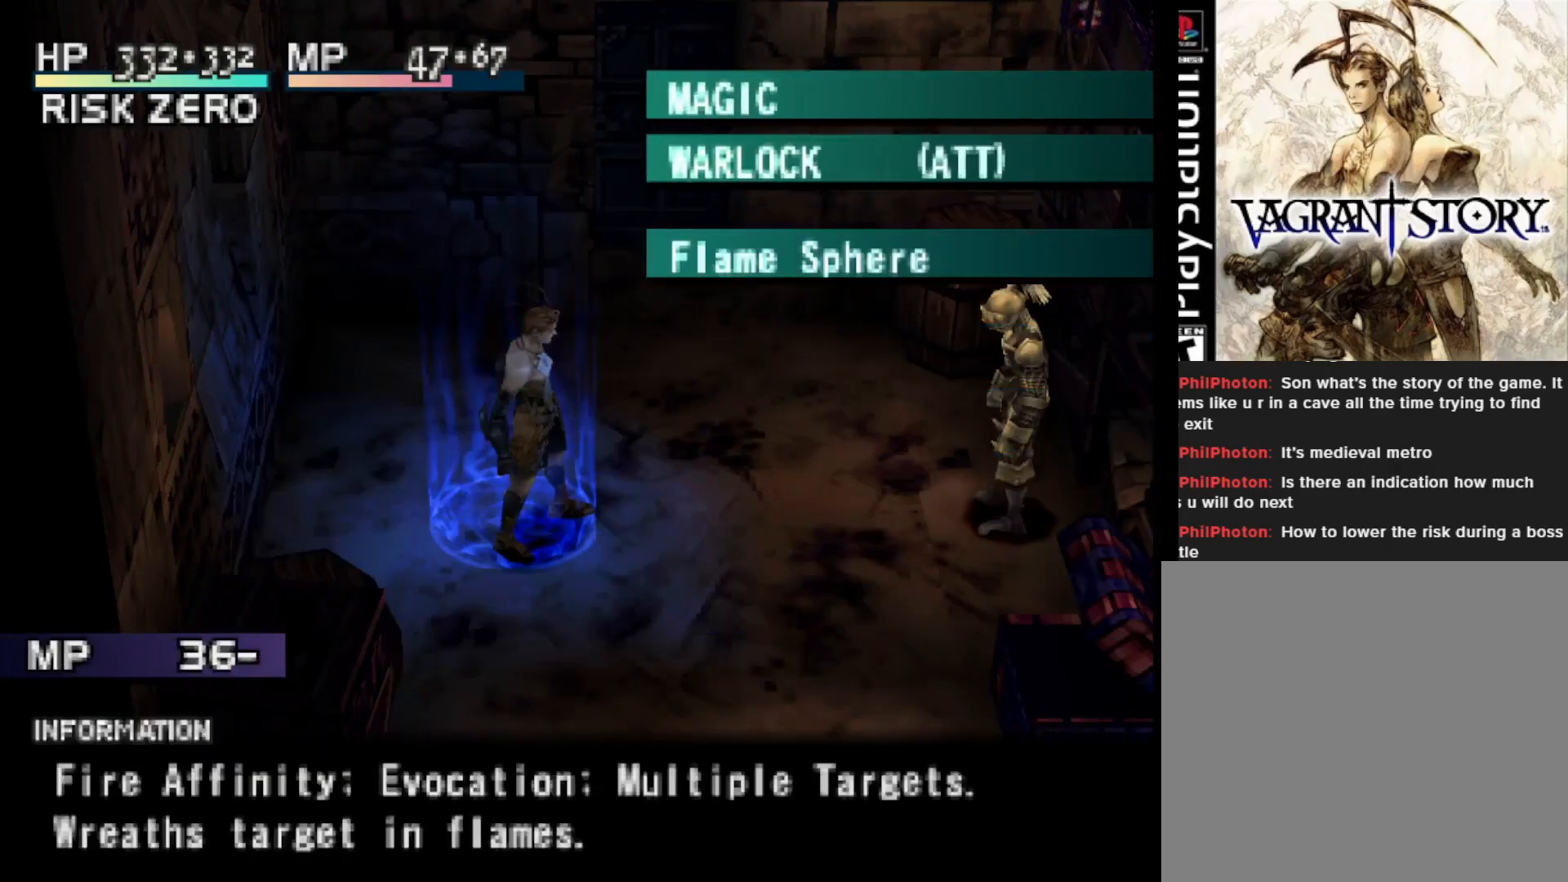
{"buttons": [], "right_stick": "center", "events": []}
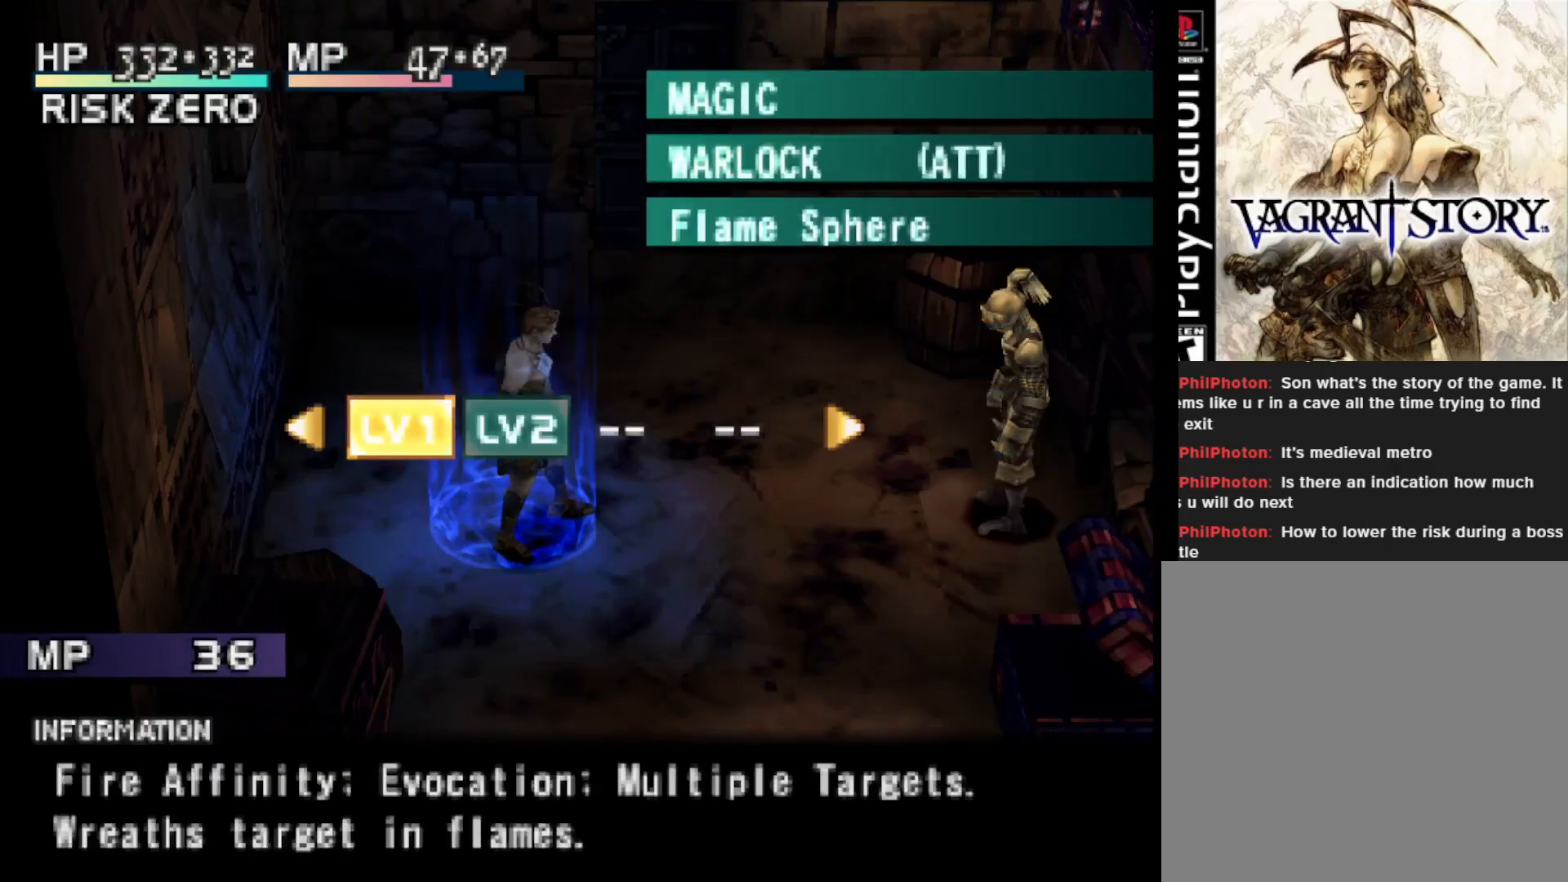
{"buttons": [], "right_stick": "center", "events": [[17, "DPAD_RIGHT", "down"], [133, "DPAD_RIGHT", "up"], [367, "CIRCLE", "down"], [467, "CIRCLE", "up"]]}
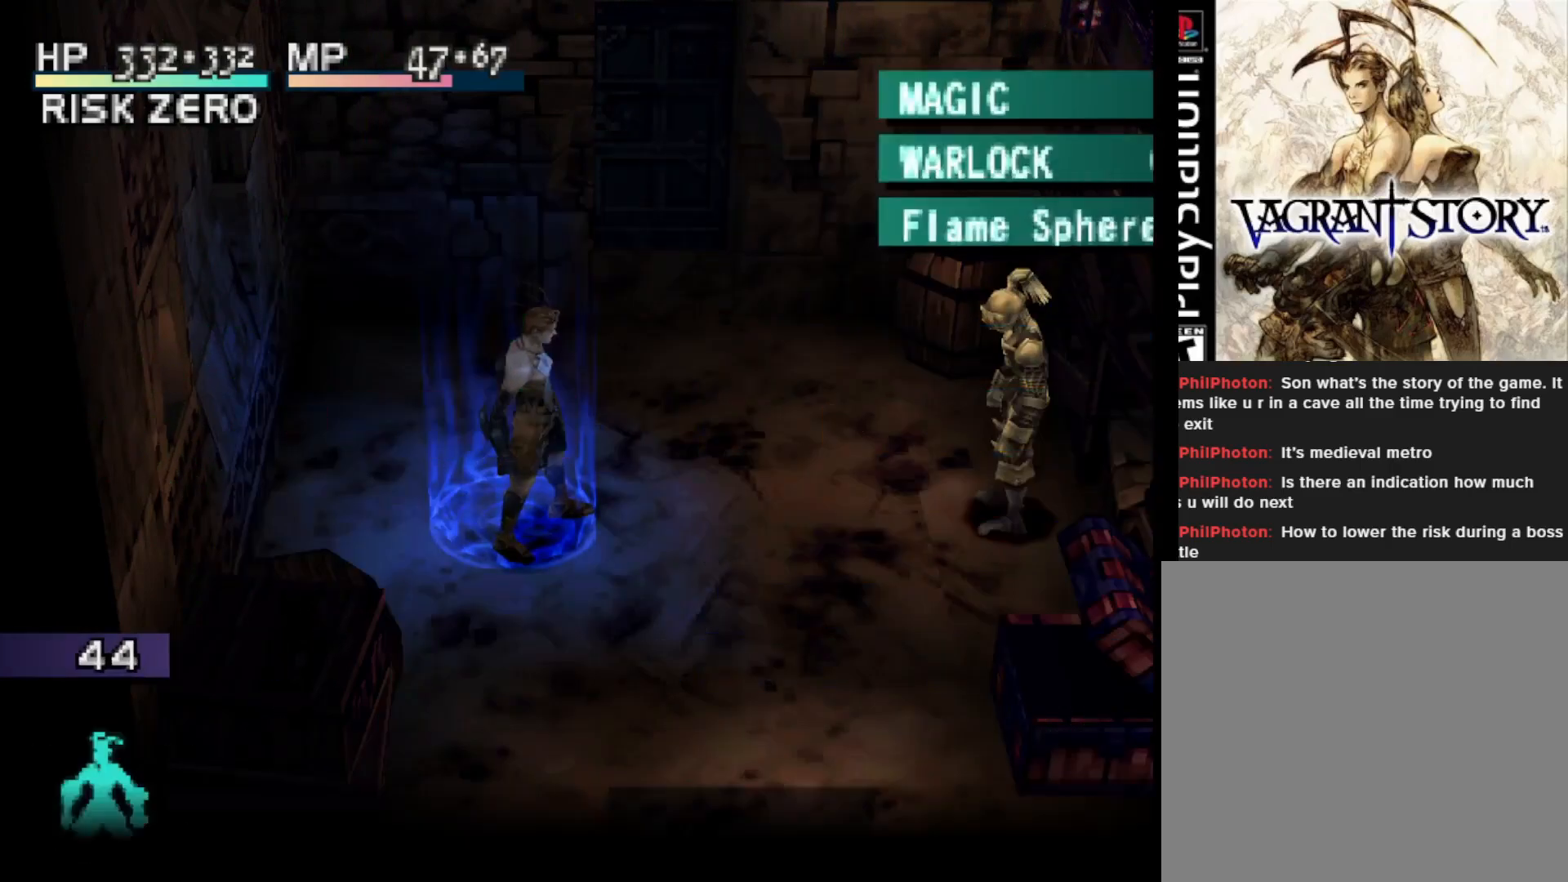
{"buttons": [], "right_stick": "center", "events": []}
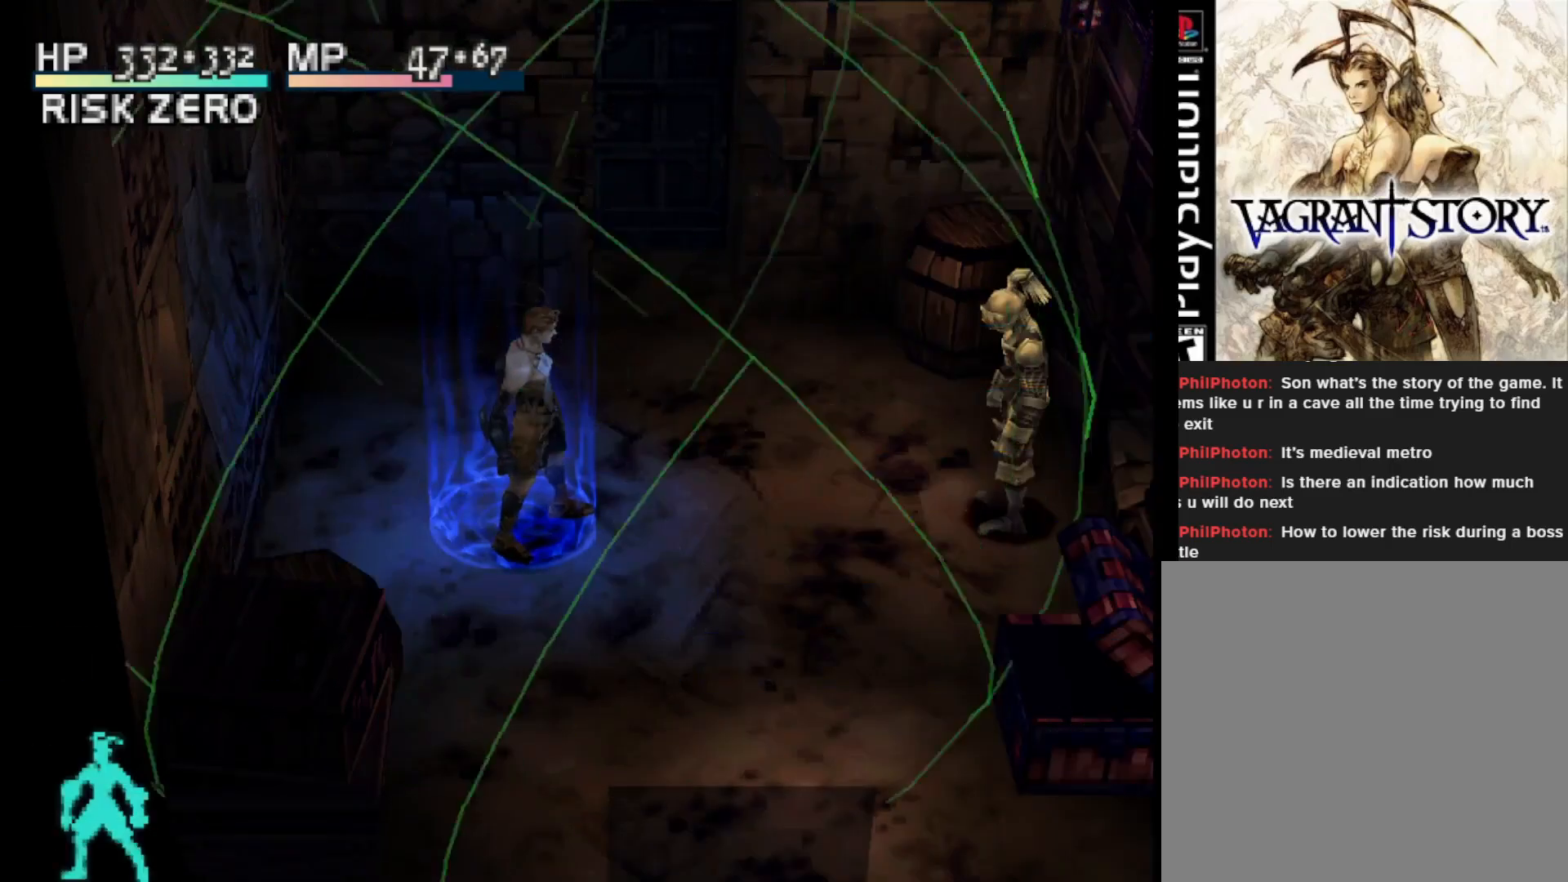
{"buttons": [], "right_stick": "center", "events": []}
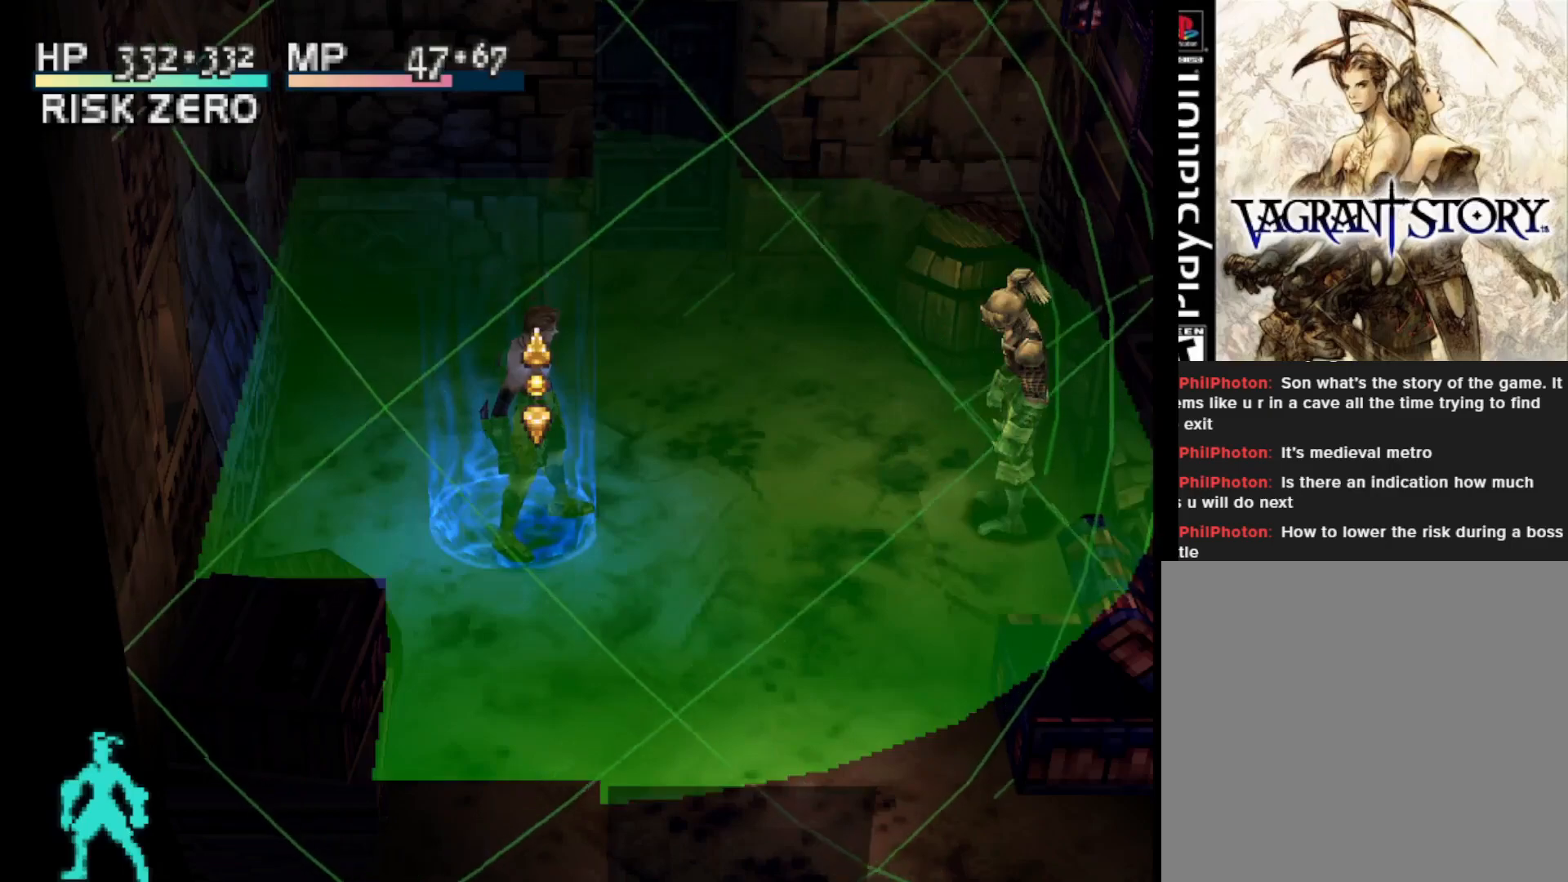
{"buttons": [], "right_stick": "center", "events": [[67, "CIRCLE", "down"], [183, "CIRCLE", "up"]]}
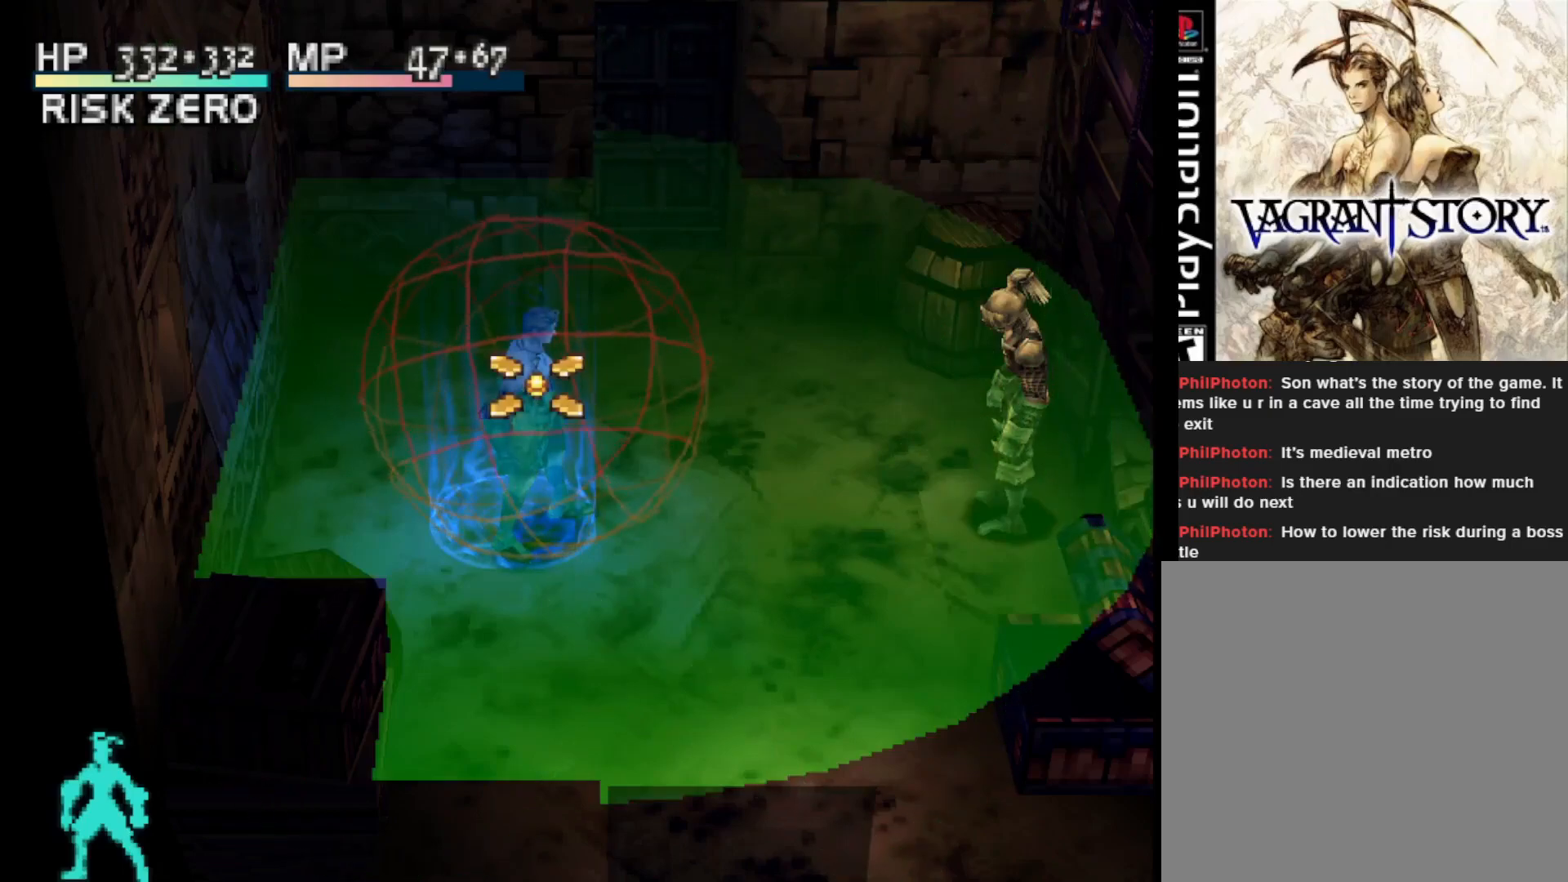
{"buttons": ["DPAD_RIGHT"], "right_stick": "center", "events": [[350, "DPAD_RIGHT", "down"]]}
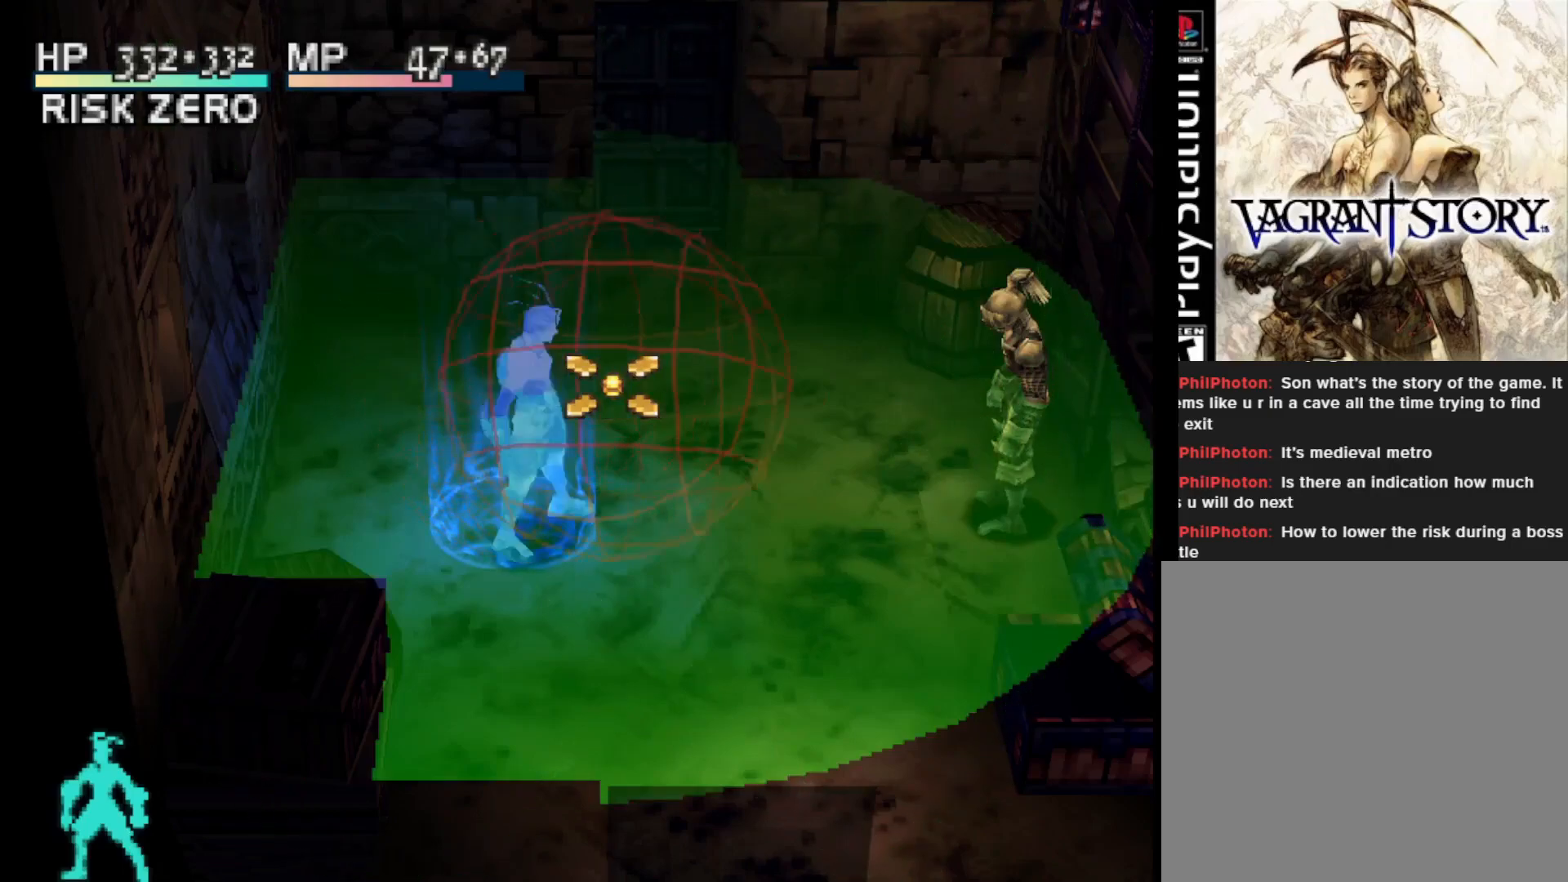
{"buttons": [], "right_stick": "center", "events": [[100, "DPAD_RIGHT", "up"], [350, "DPAD_RIGHT", "down"], [500, "DPAD_RIGHT", "up"]]}
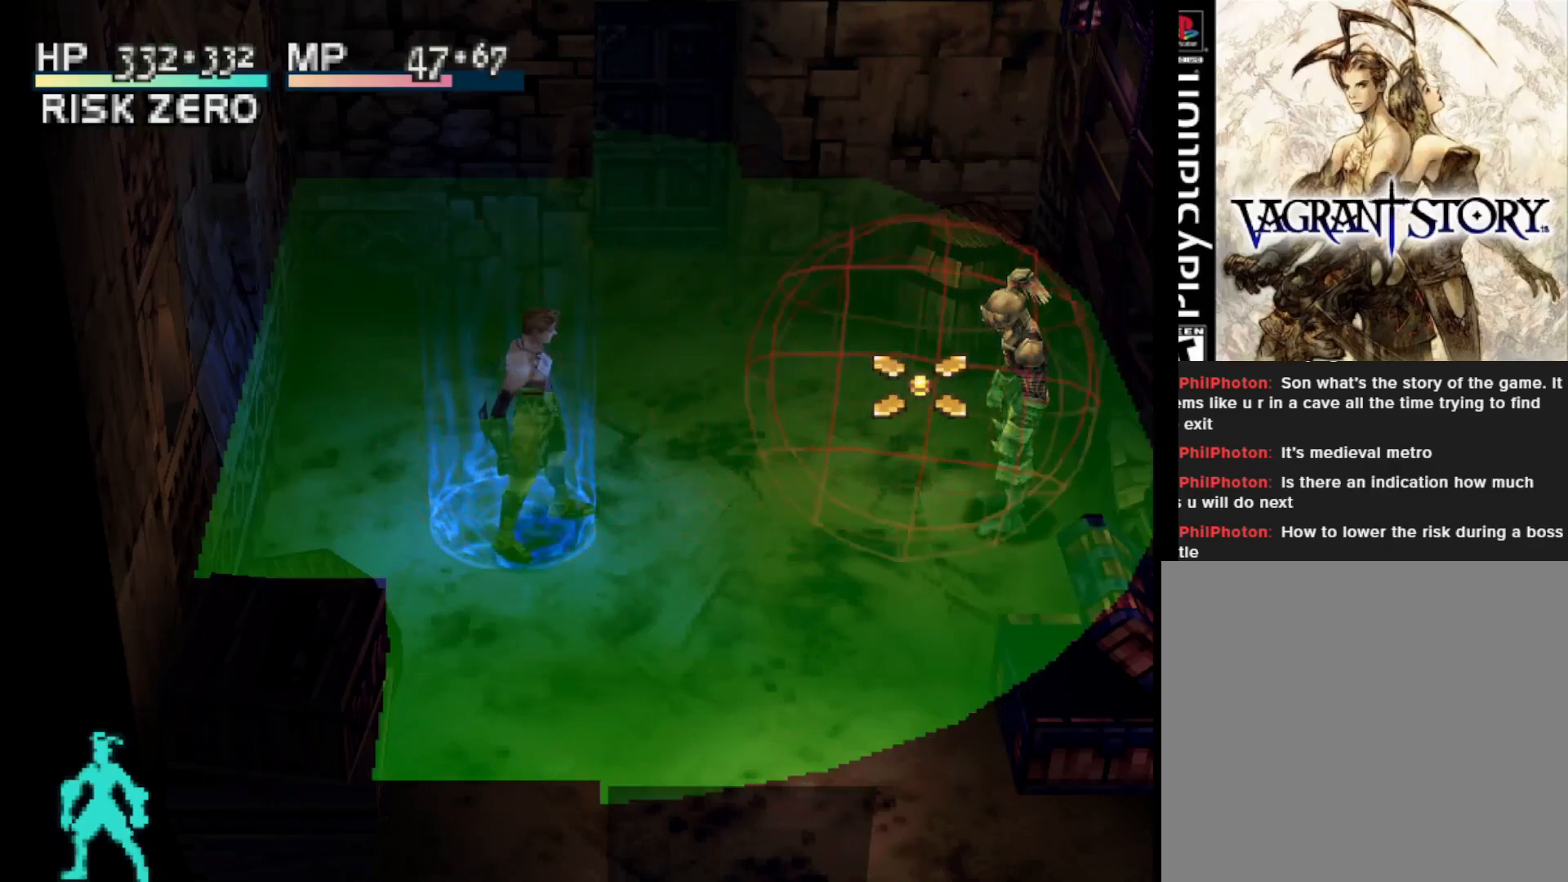
{"buttons": ["DPAD_LEFT"], "right_stick": "center", "events": [[467, "DPAD_LEFT", "down"]]}
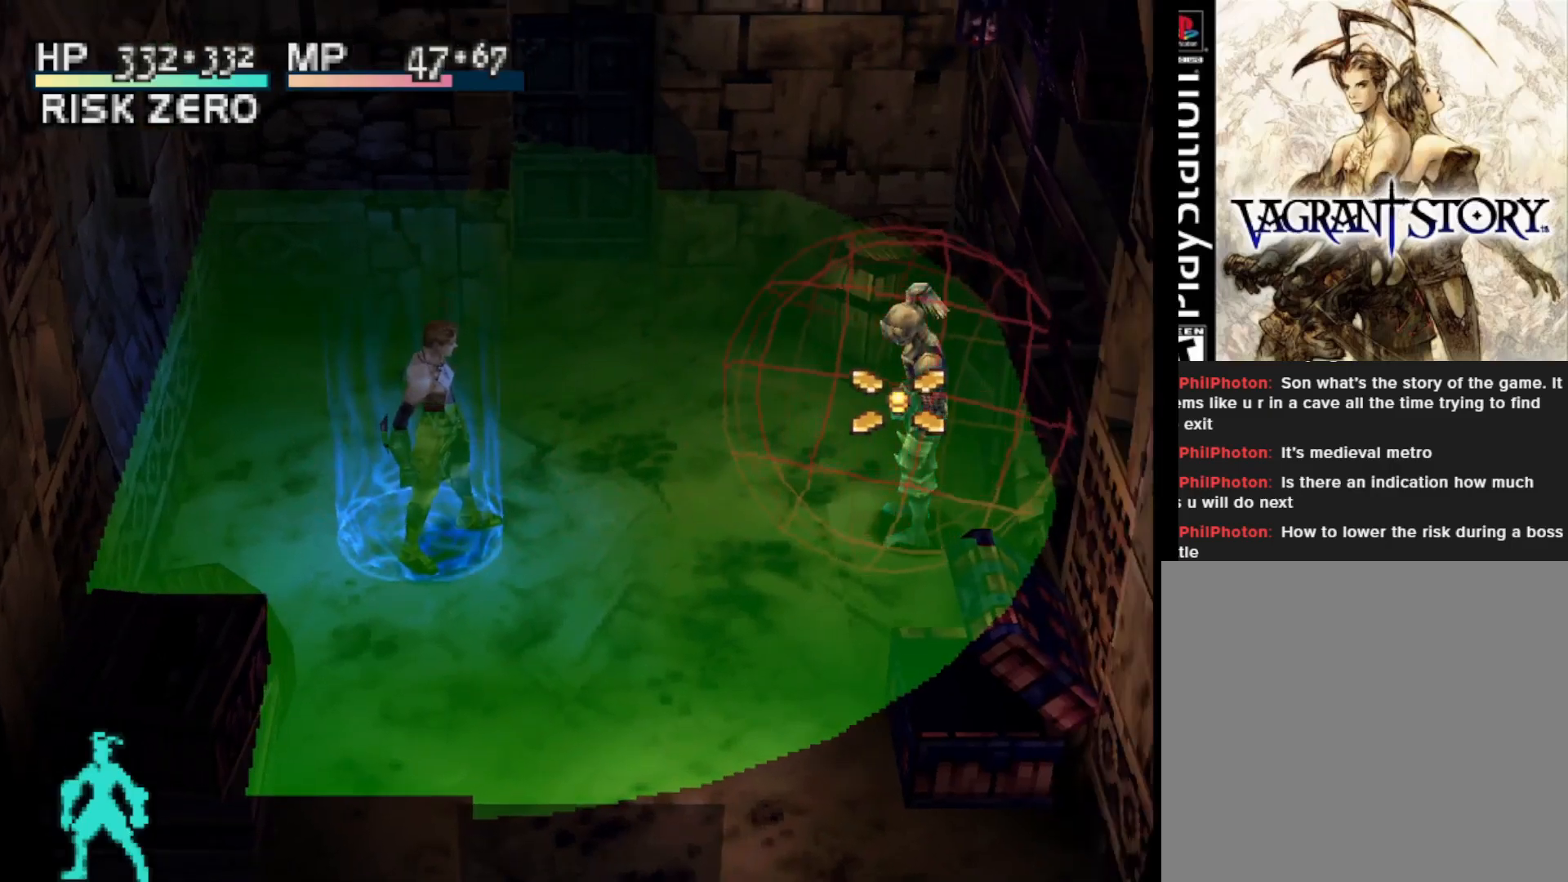
{"buttons": [], "right_stick": "center", "events": [[50, "DPAD_LEFT", "up"]]}